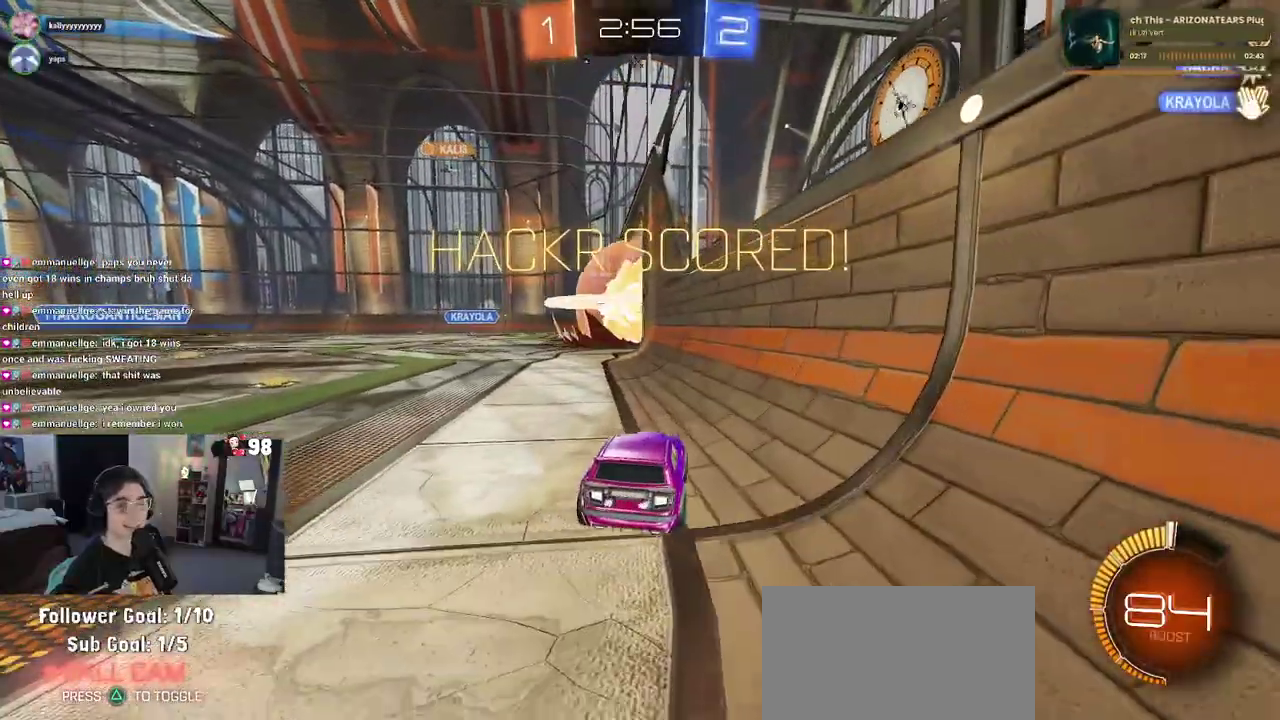
Gameplay with a controller (PlayStation layout); each line is a JSON object with the inputs held at the frame after it. "events" lists button and stick changes between this image and that frame as [ms after this image, input, new state], when the widget could be followed in between. Not read: L1 L2 R1 TOUCHPAD.
{"buttons": [], "left_stick": "center", "right_stick": "center"}
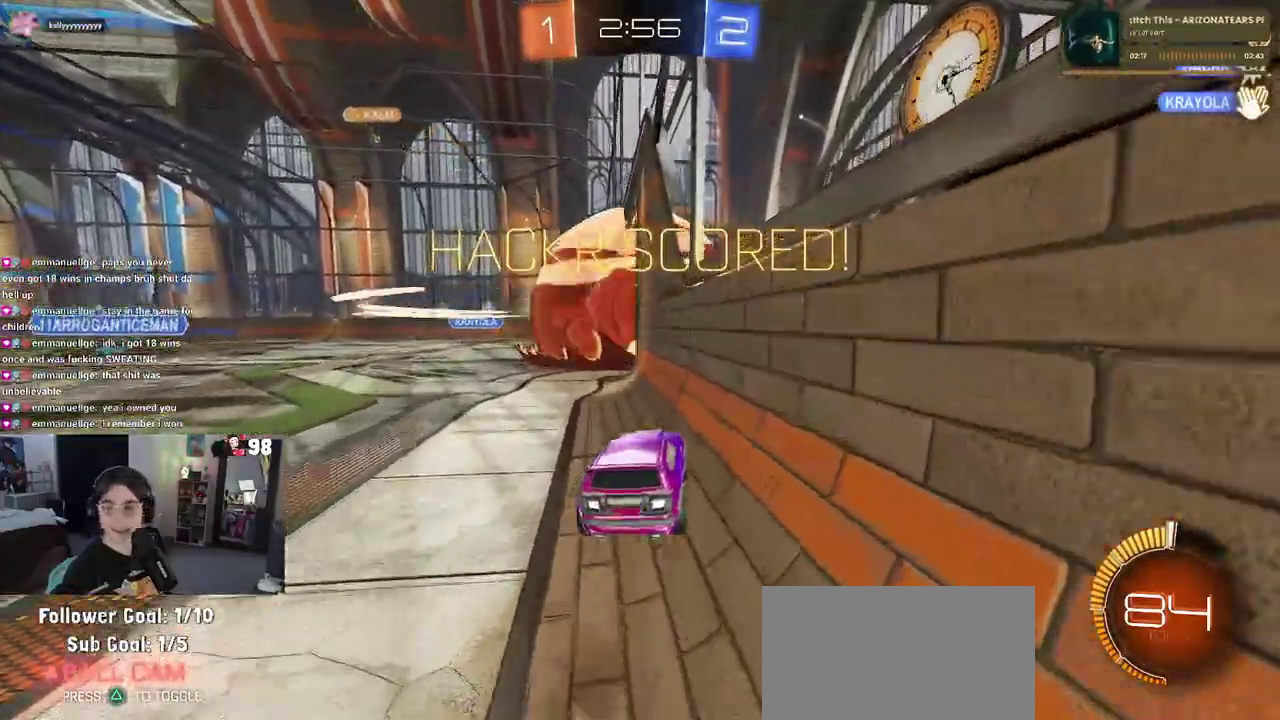
{"buttons": [], "left_stick": "center", "right_stick": "center", "events": []}
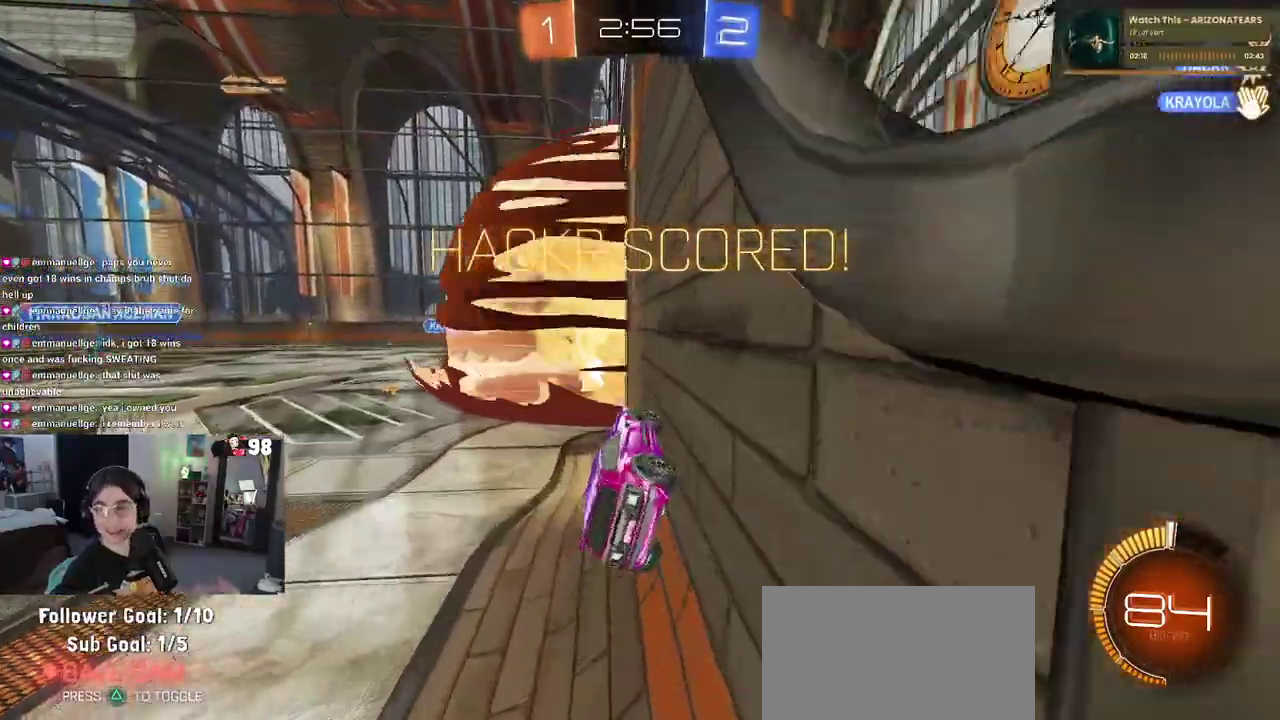
{"buttons": [], "left_stick": "center", "right_stick": "center", "events": []}
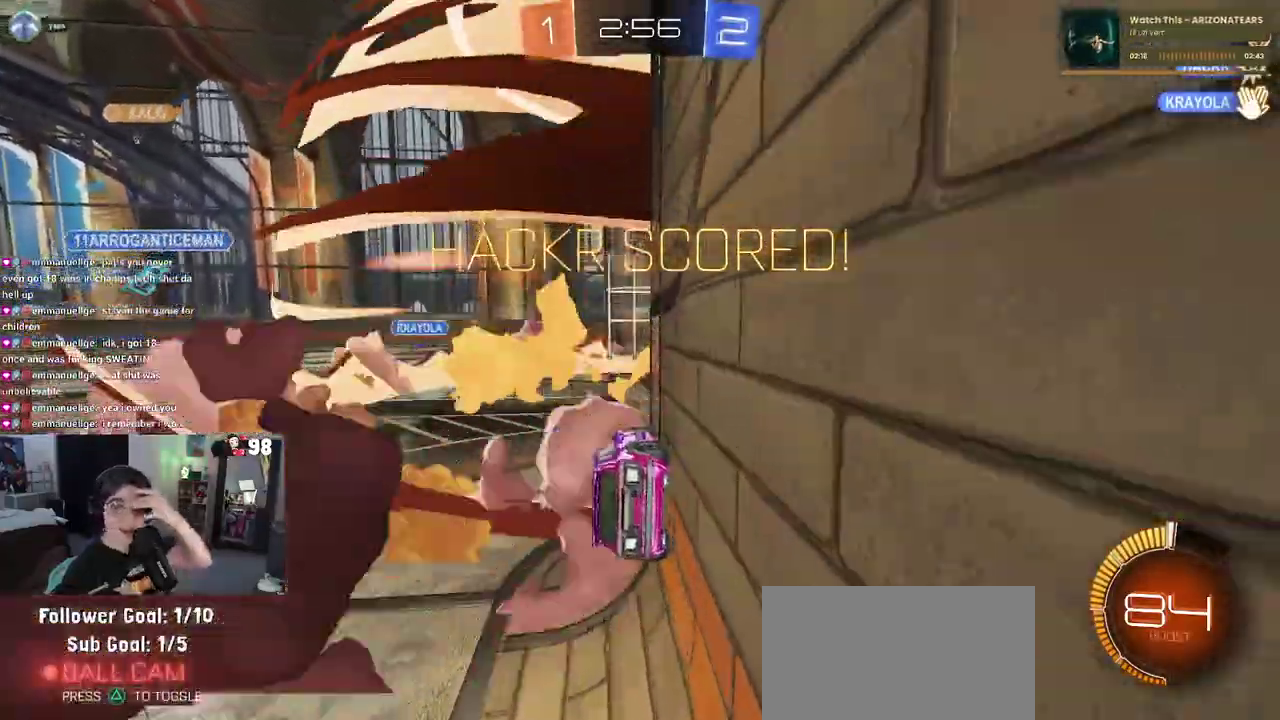
{"buttons": [], "left_stick": "center", "right_stick": "center", "events": []}
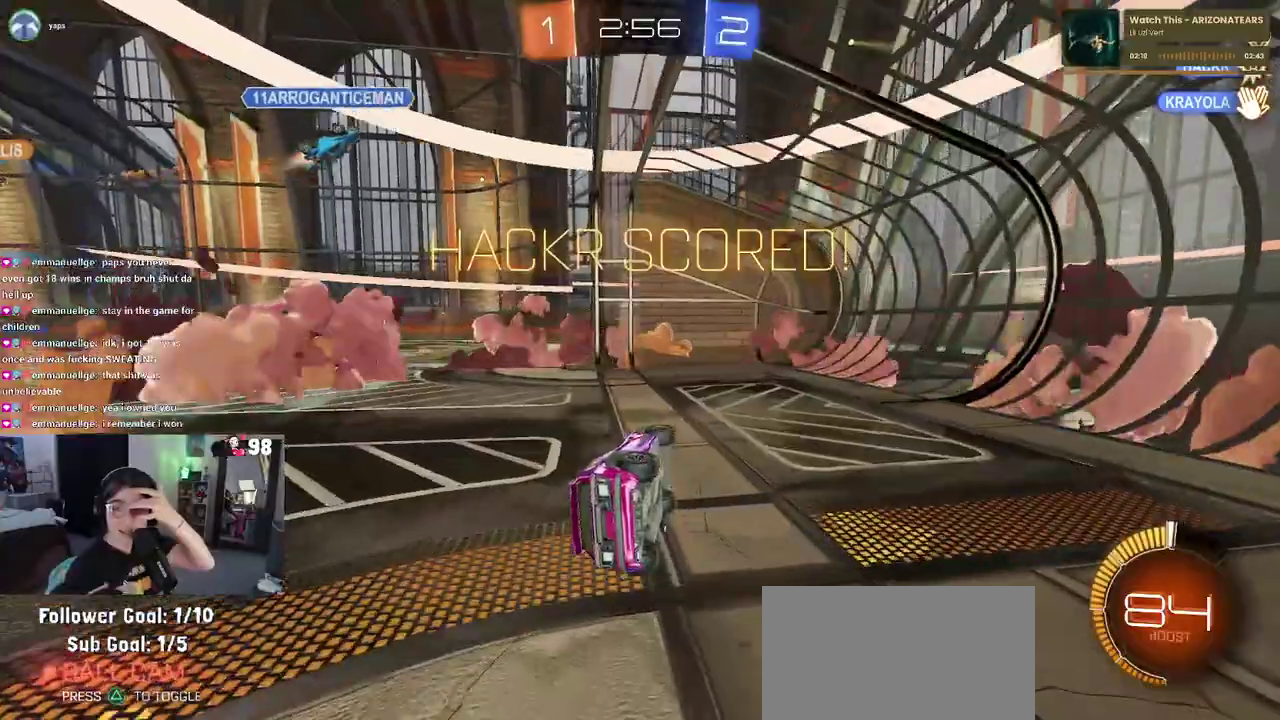
{"buttons": [], "left_stick": "center", "right_stick": "center", "events": []}
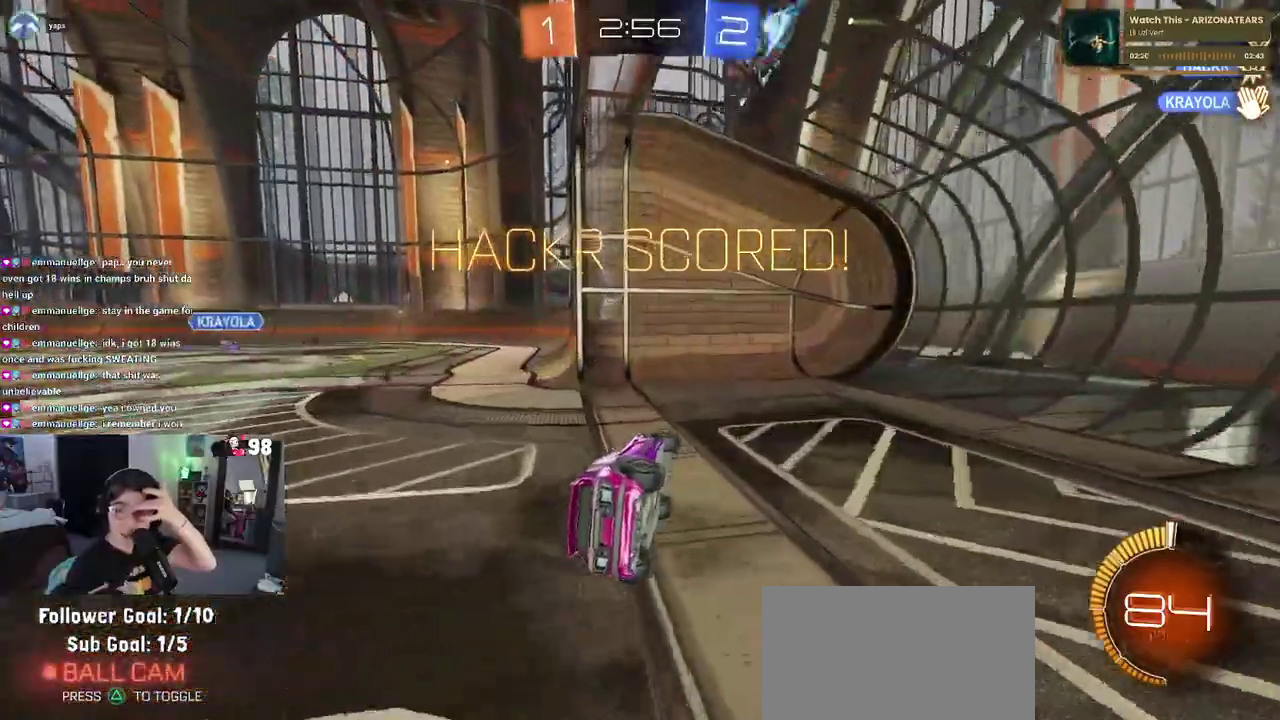
{"buttons": [], "left_stick": "center", "right_stick": "center", "events": []}
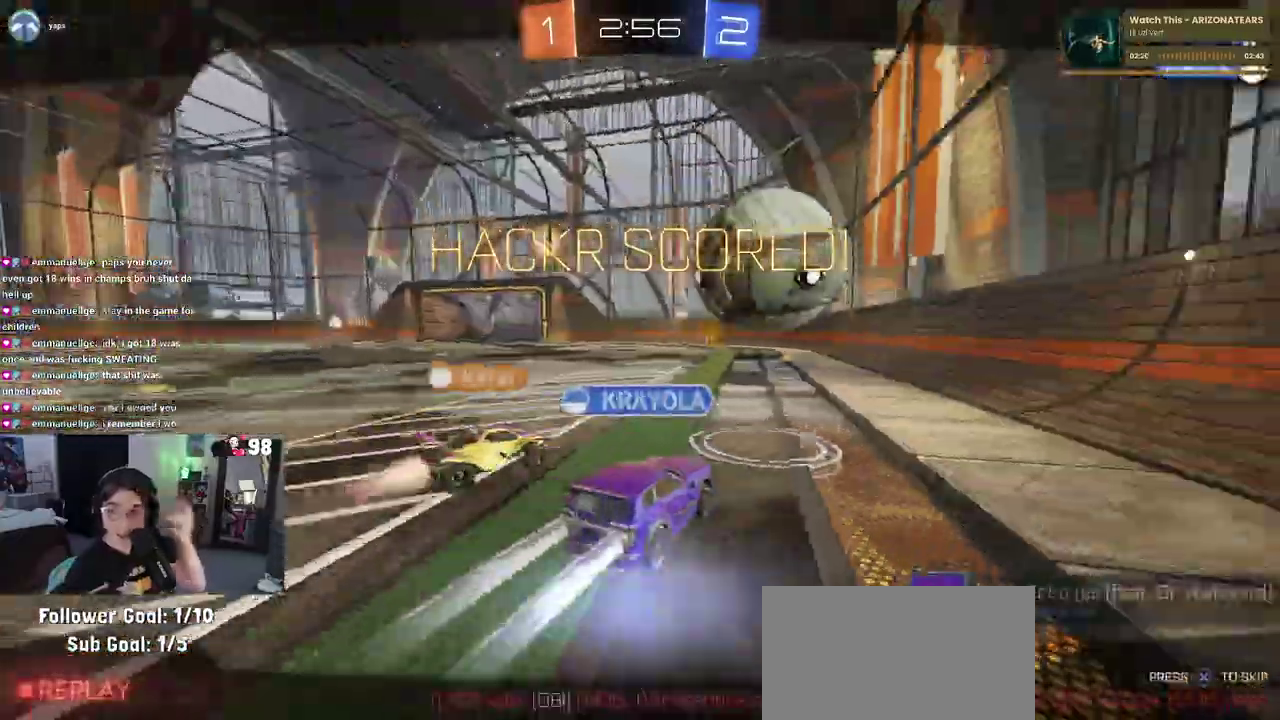
{"buttons": [], "left_stick": "center", "right_stick": "center", "events": []}
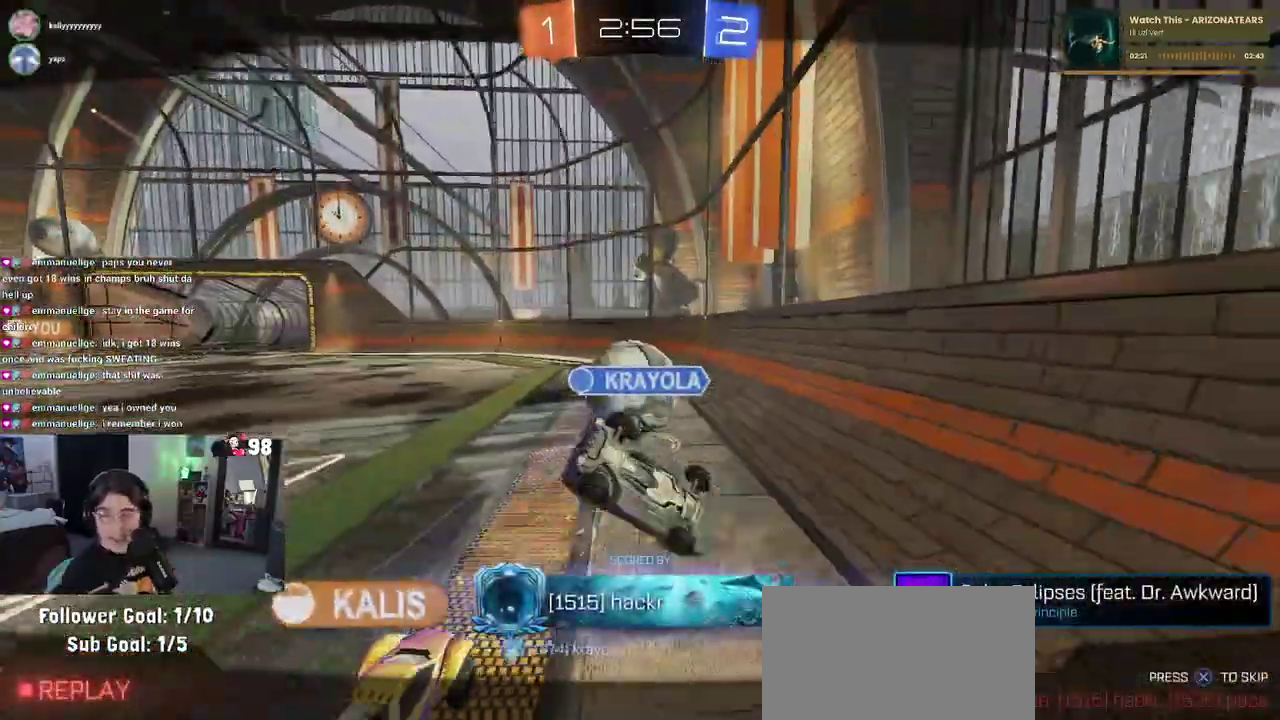
{"buttons": [], "left_stick": "center", "right_stick": "center", "events": []}
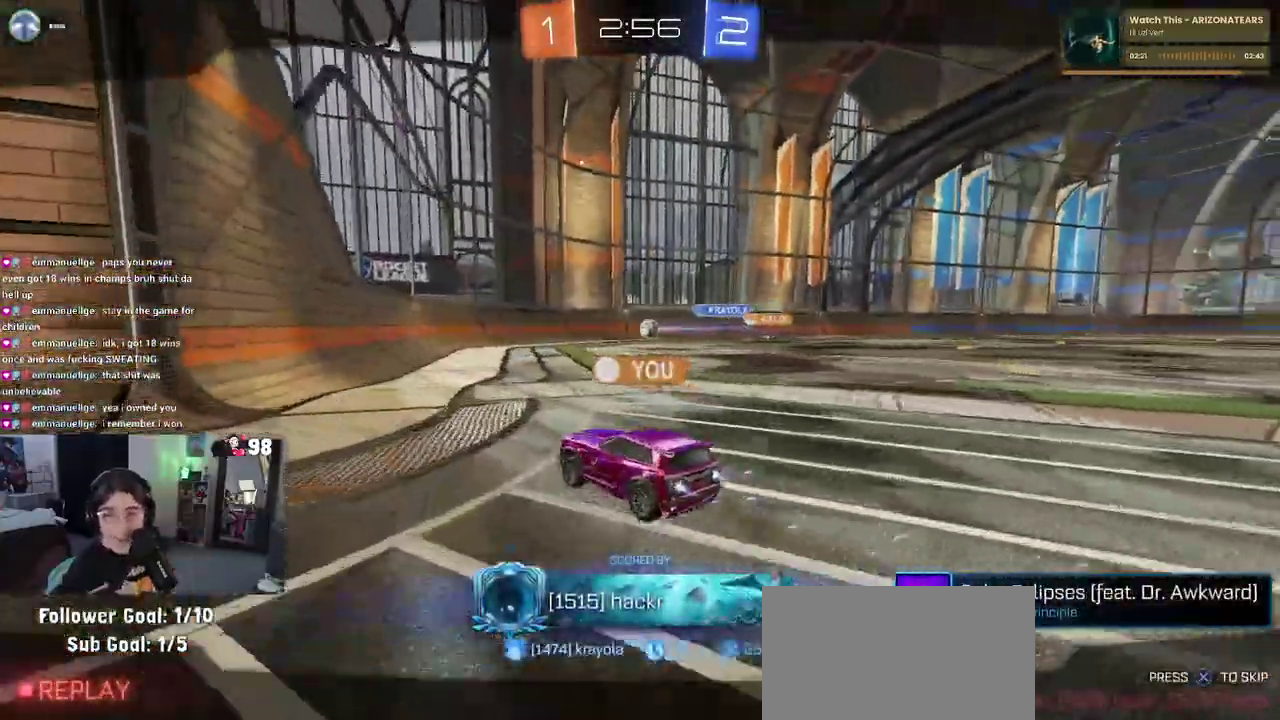
{"buttons": ["CROSS"], "left_stick": "center", "right_stick": "center", "events": [[500, "CROSS", "down"]]}
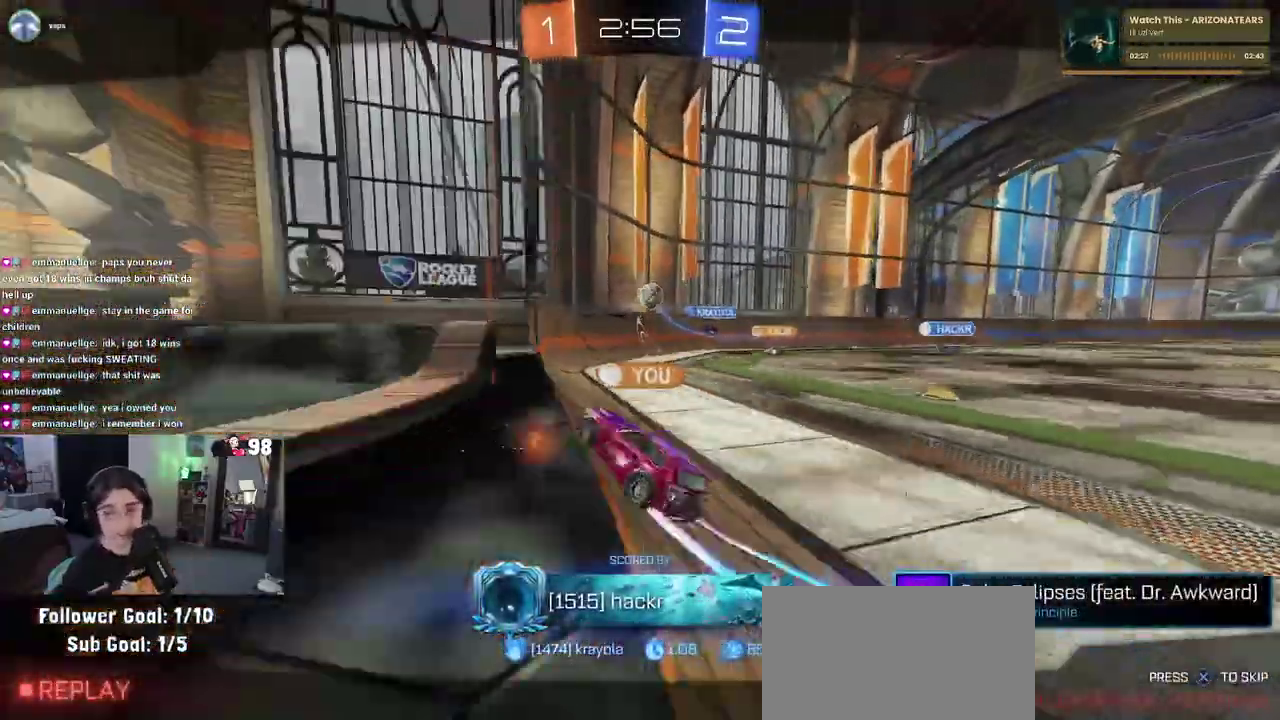
{"buttons": [], "left_stick": "center", "right_stick": "center", "events": [[117, "CROSS", "up"], [250, "CROSS", "down"], [367, "CROSS", "up"]]}
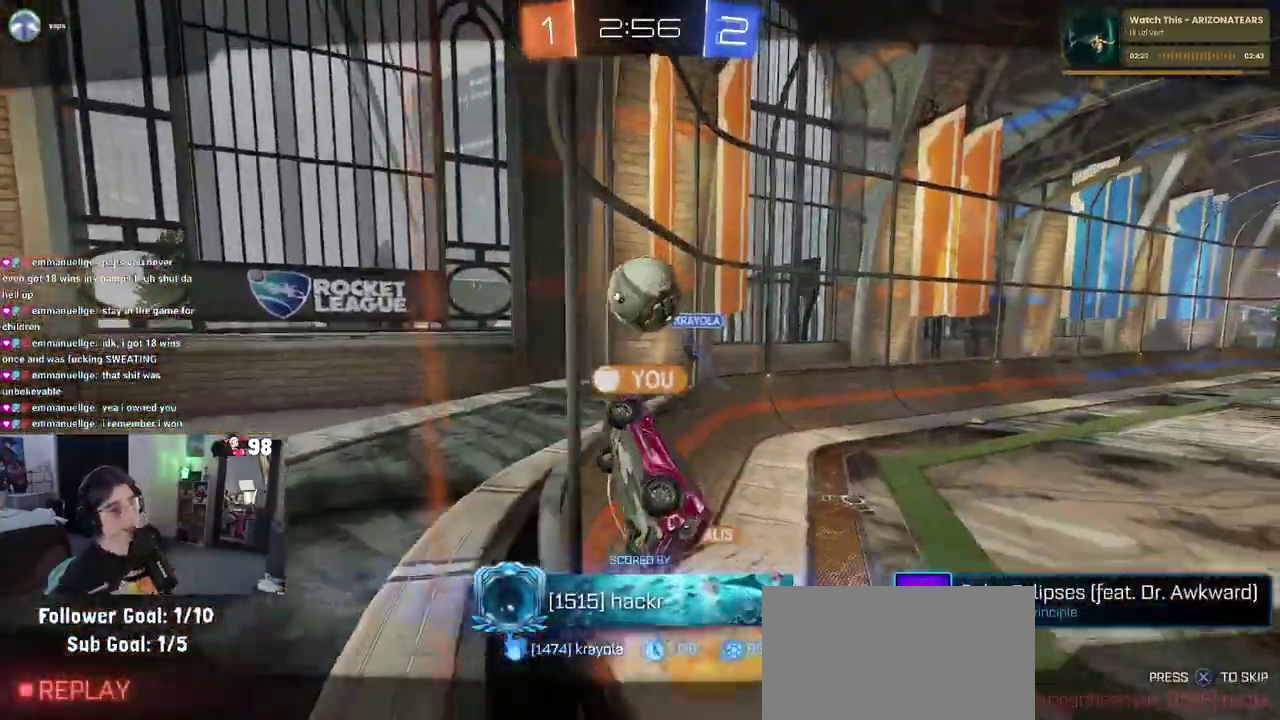
{"buttons": [], "left_stick": "center", "right_stick": "center", "events": [[17, "CROSS", "down"], [100, "CROSS", "up"], [283, "CROSS", "down"], [367, "CROSS", "up"]]}
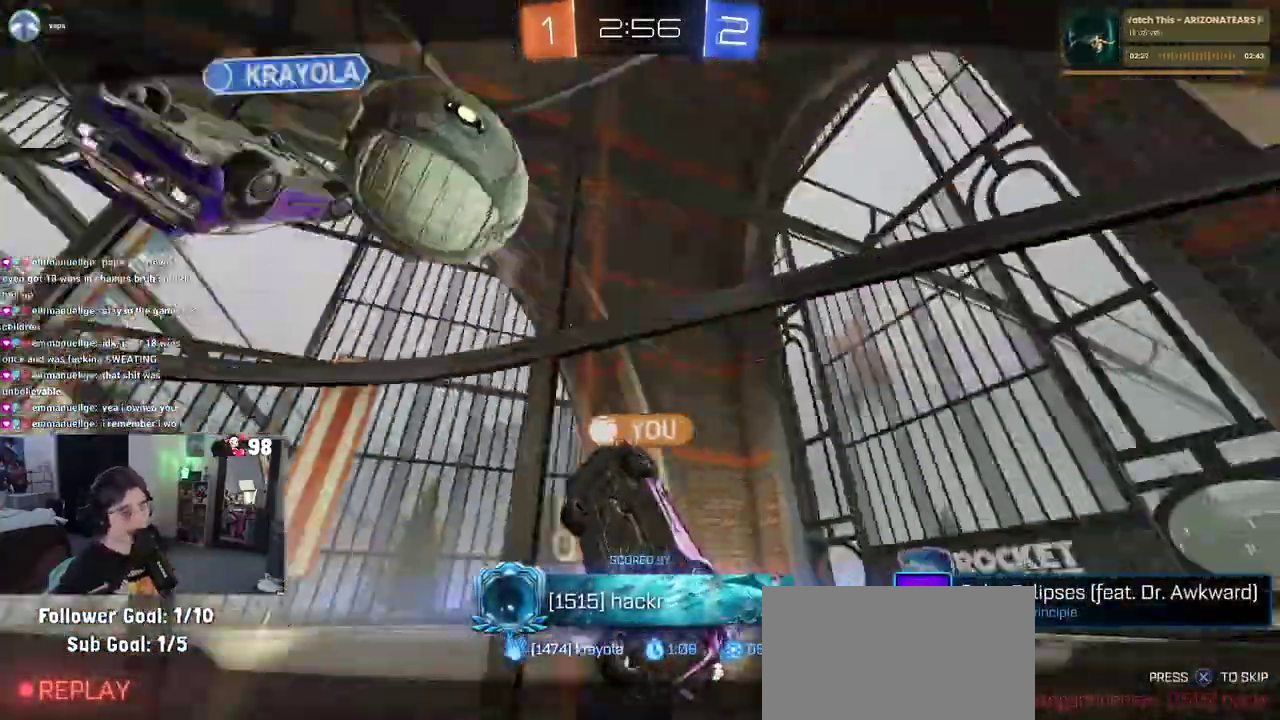
{"buttons": [], "left_stick": "center", "right_stick": "center", "events": [[17, "CROSS", "down"], [167, "CROSS", "up"], [283, "CROSS", "down"], [450, "CROSS", "up"]]}
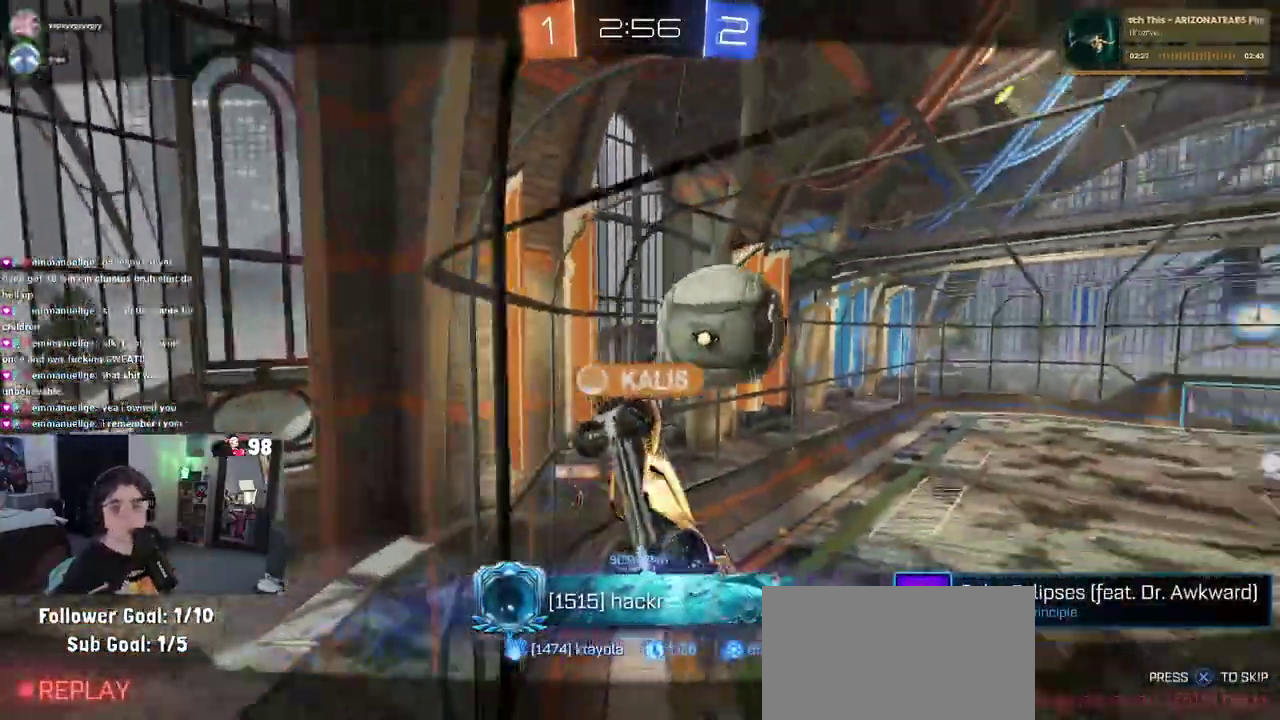
{"buttons": [], "left_stick": "center", "right_stick": "center", "events": [[33, "CROSS", "down"], [250, "CROSS", "up"], [417, "right_stick", "down-left"], [500, "right_stick", "center"]]}
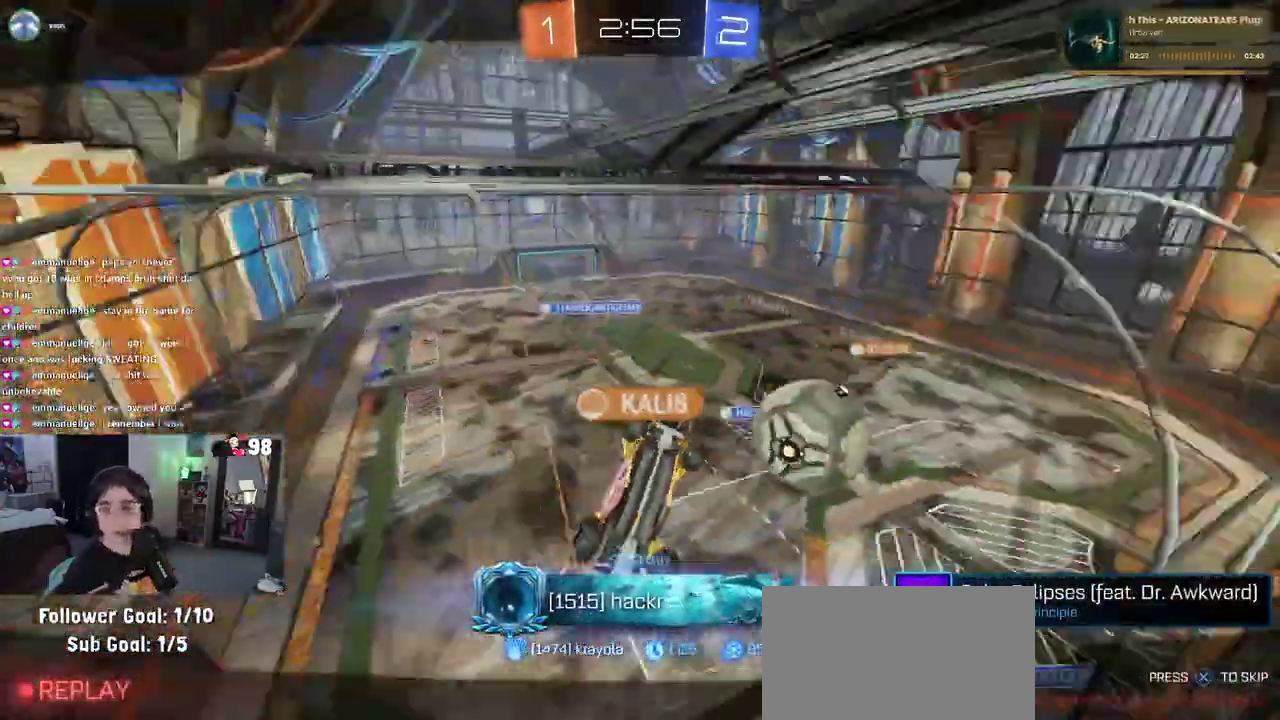
{"buttons": [], "left_stick": "center", "right_stick": "center", "events": []}
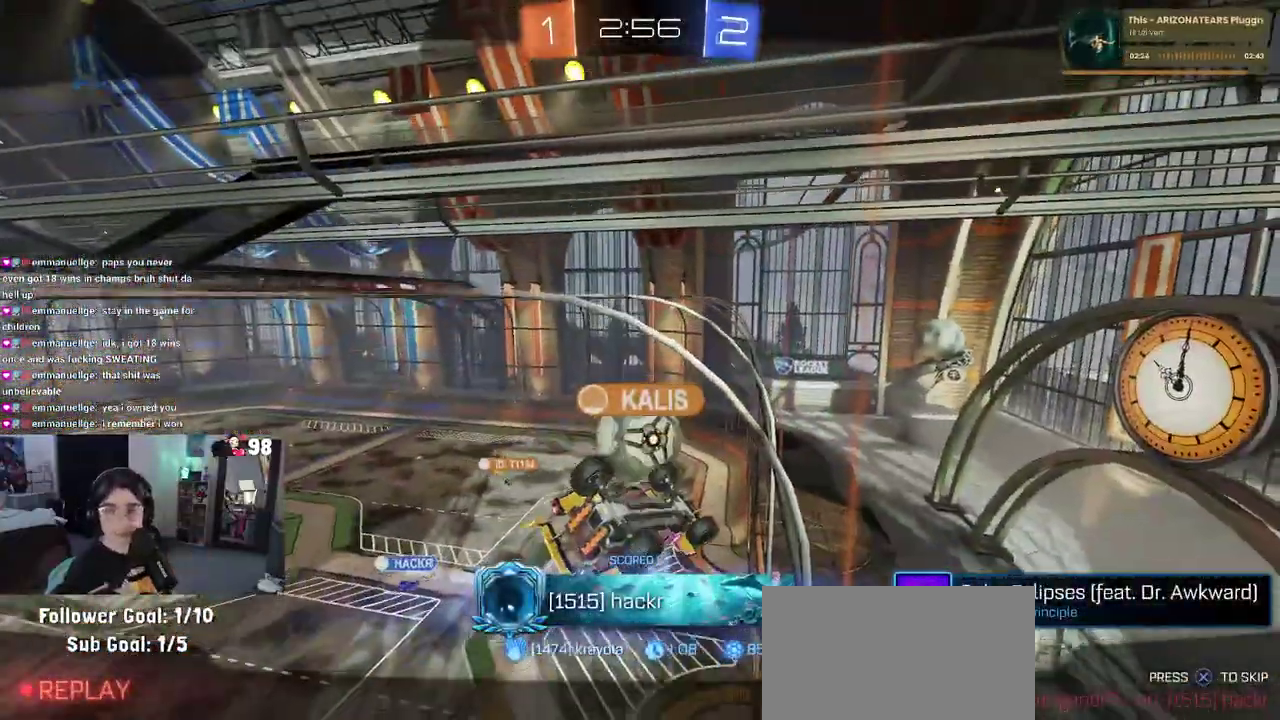
{"buttons": [], "left_stick": "center", "right_stick": "center", "events": []}
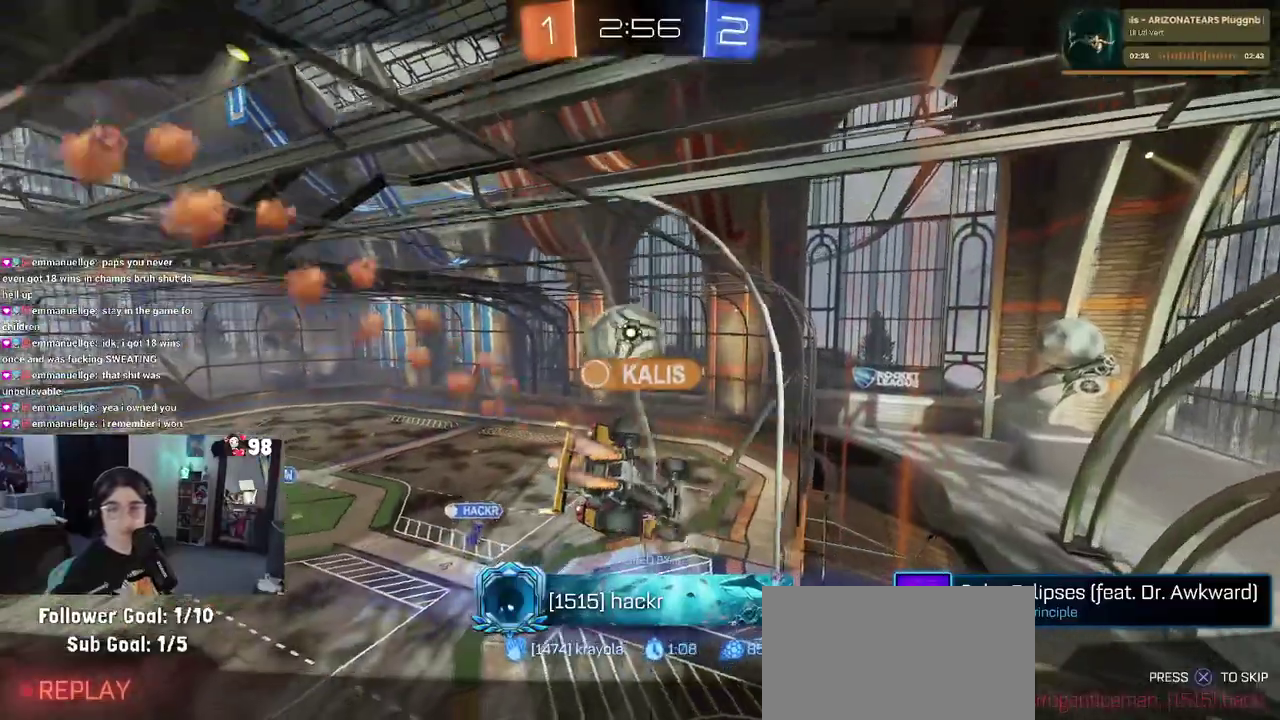
{"buttons": [], "left_stick": "center", "right_stick": "center", "events": [[117, "CROSS", "down"], [233, "CROSS", "up"], [333, "CROSS", "down"], [483, "CROSS", "up"]]}
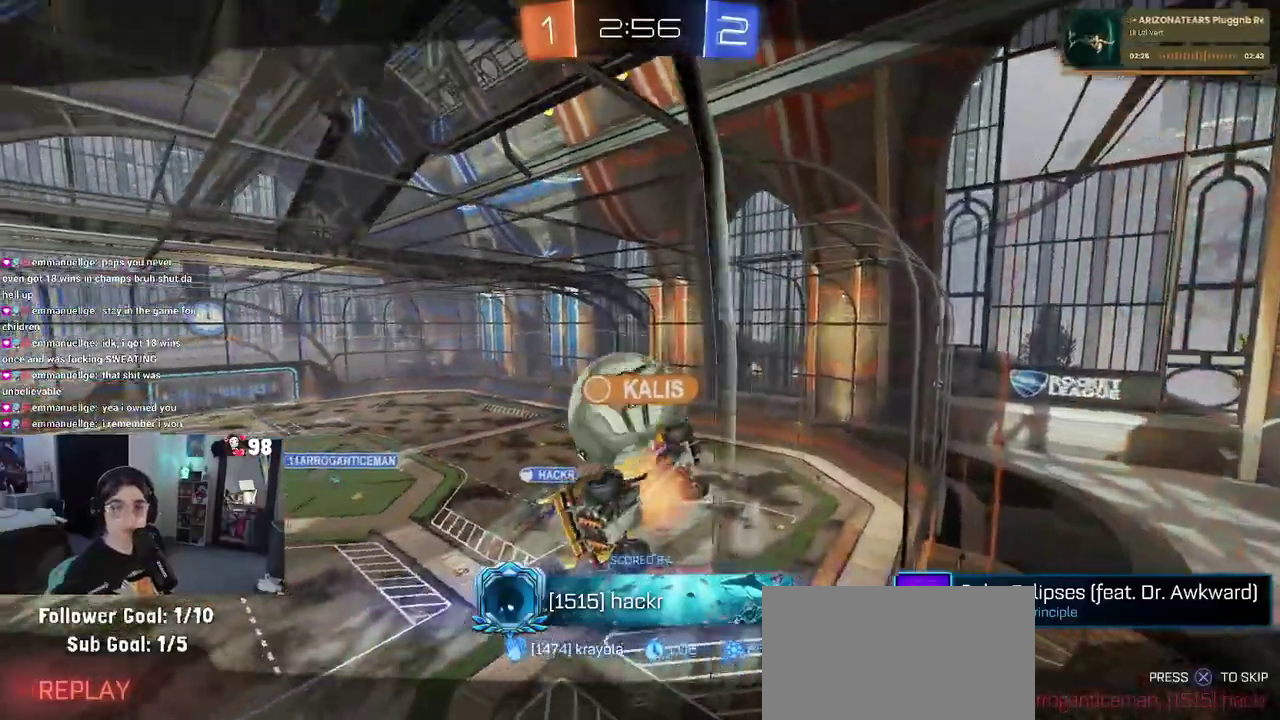
{"buttons": [], "left_stick": "center", "right_stick": "center", "events": [[100, "CROSS", "down"], [250, "CROSS", "up"], [283, "CROSS", "down"], [433, "CROSS", "up"]]}
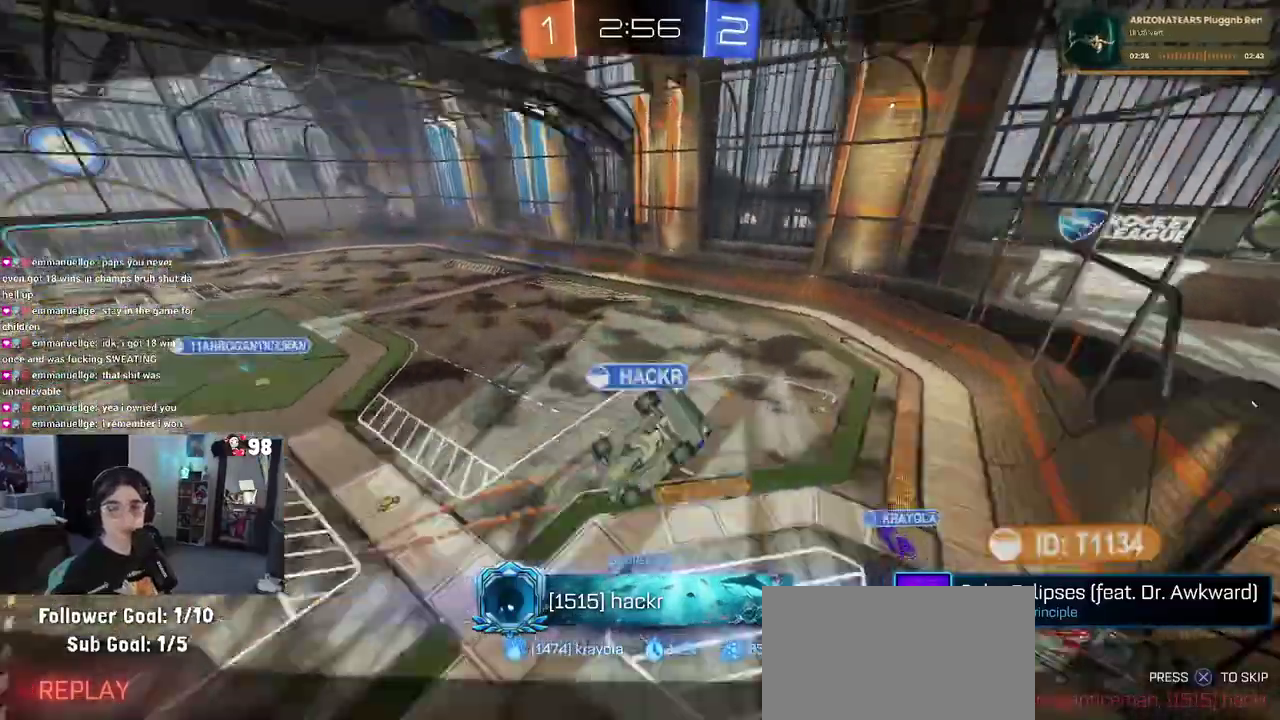
{"buttons": [], "left_stick": "center", "right_stick": "center", "events": [[50, "CROSS", "down"], [200, "CROSS", "up"]]}
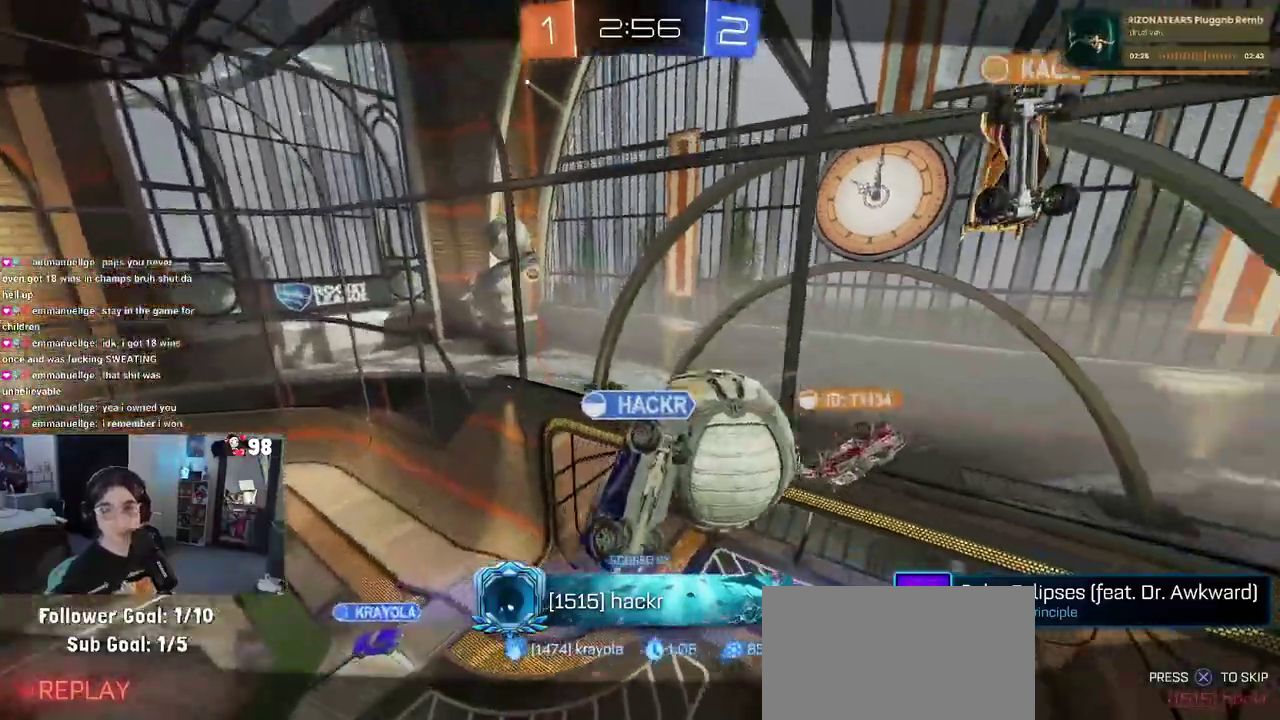
{"buttons": [], "left_stick": "center", "right_stick": "center", "events": []}
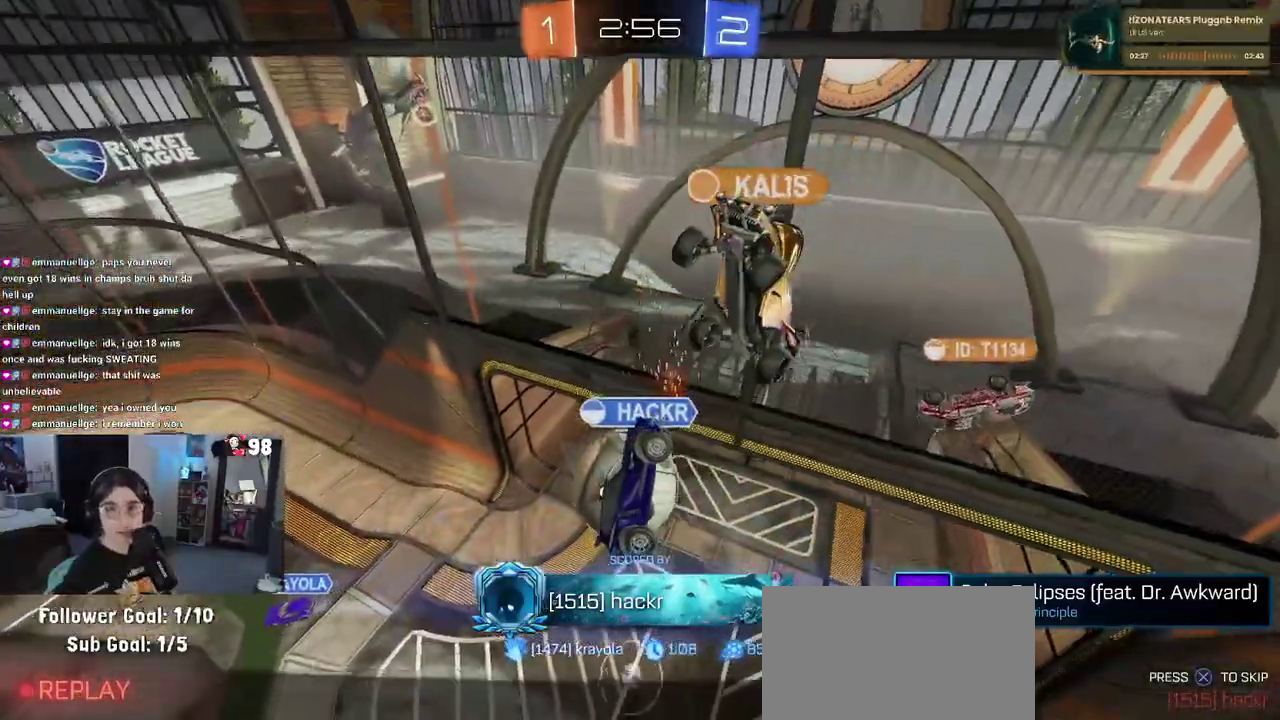
{"buttons": [], "left_stick": "center", "right_stick": "center", "events": []}
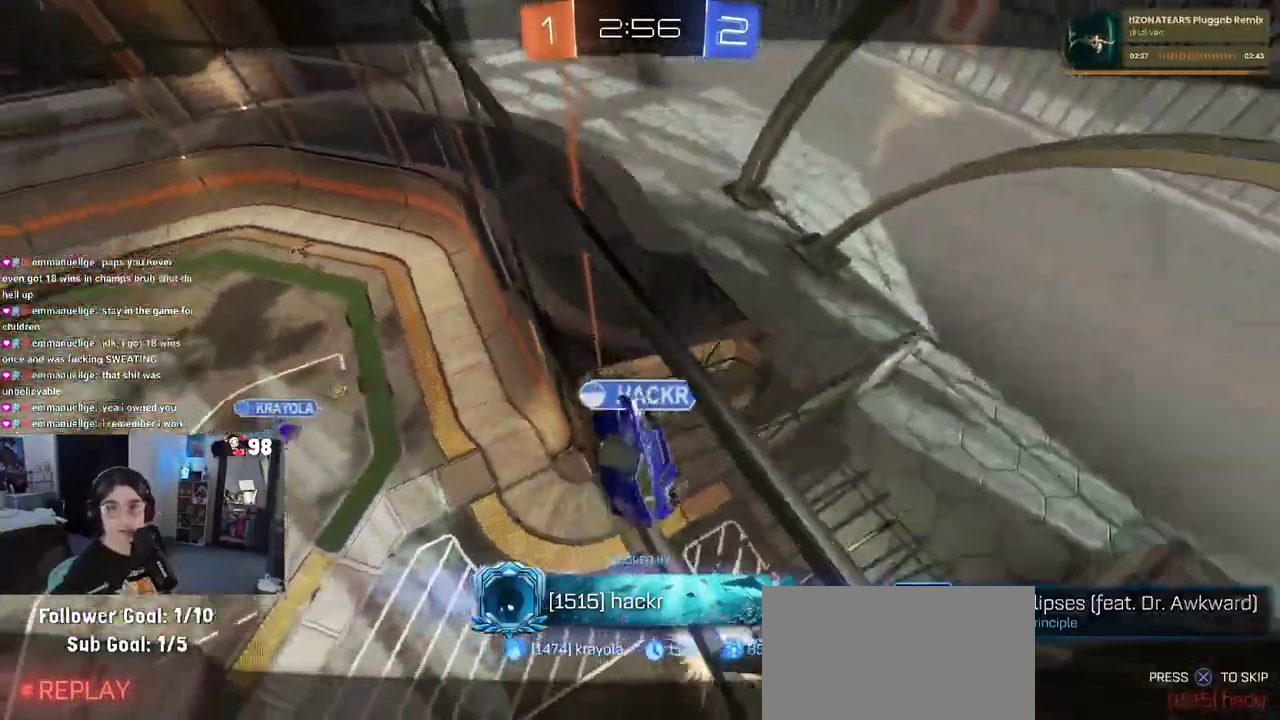
{"buttons": ["CROSS"], "left_stick": "center", "right_stick": "center", "events": [[133, "CROSS", "down"], [233, "CROSS", "up"], [383, "CROSS", "down"]]}
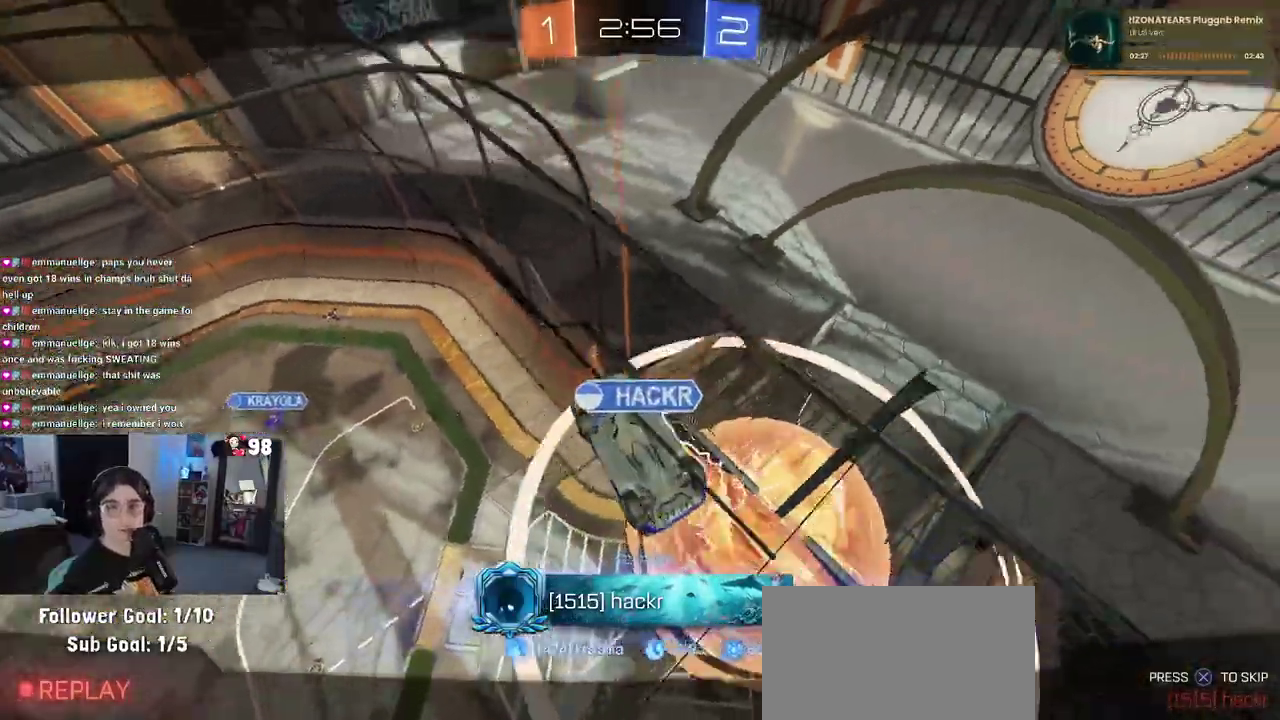
{"buttons": [], "left_stick": "center", "right_stick": "center", "events": [[217, "CROSS", "up"], [300, "CROSS", "down"], [417, "CROSS", "up"]]}
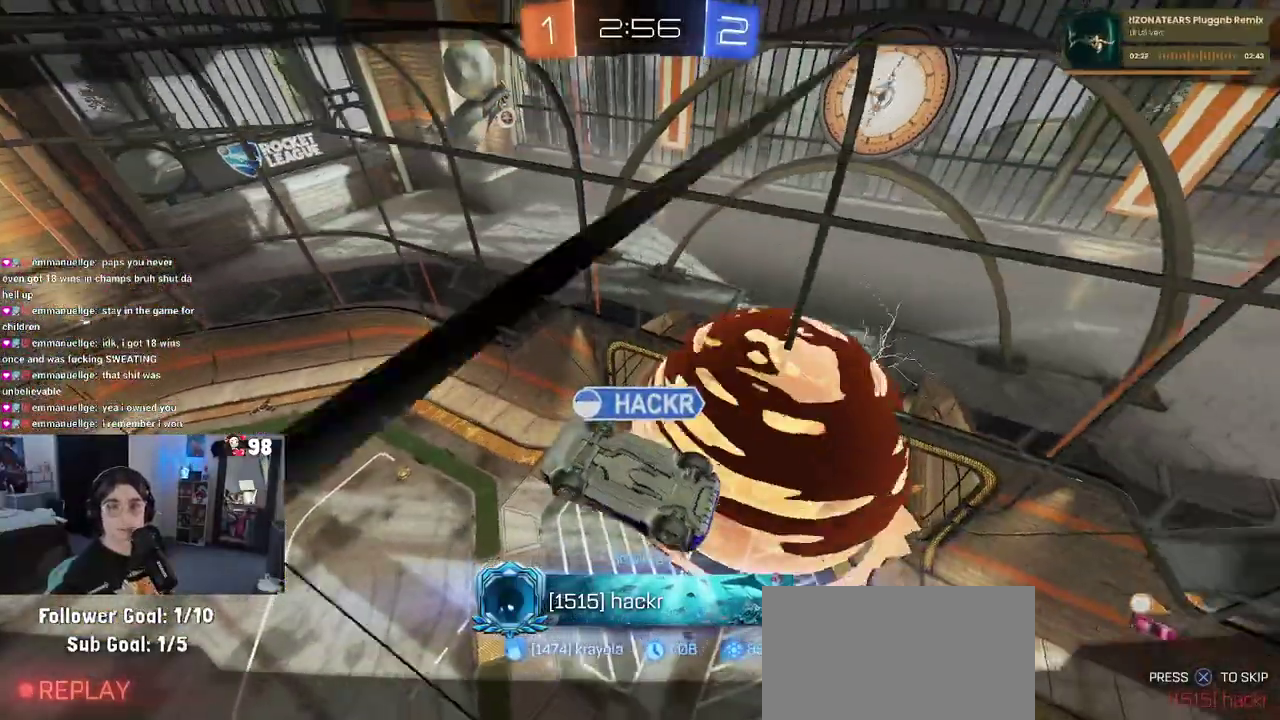
{"buttons": [], "left_stick": "center", "right_stick": "center", "events": [[17, "CROSS", "down"], [133, "CROSS", "up"], [217, "CROSS", "down"], [367, "CROSS", "up"]]}
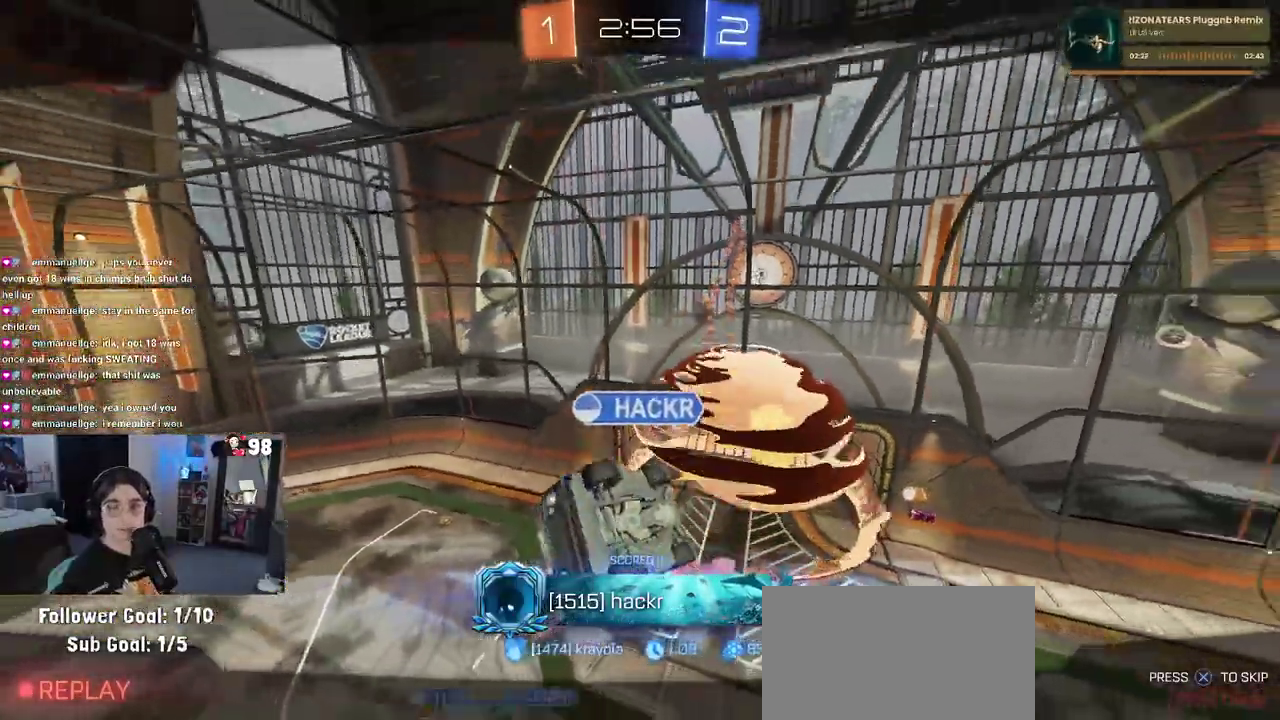
{"buttons": [], "left_stick": "center", "right_stick": "center", "events": []}
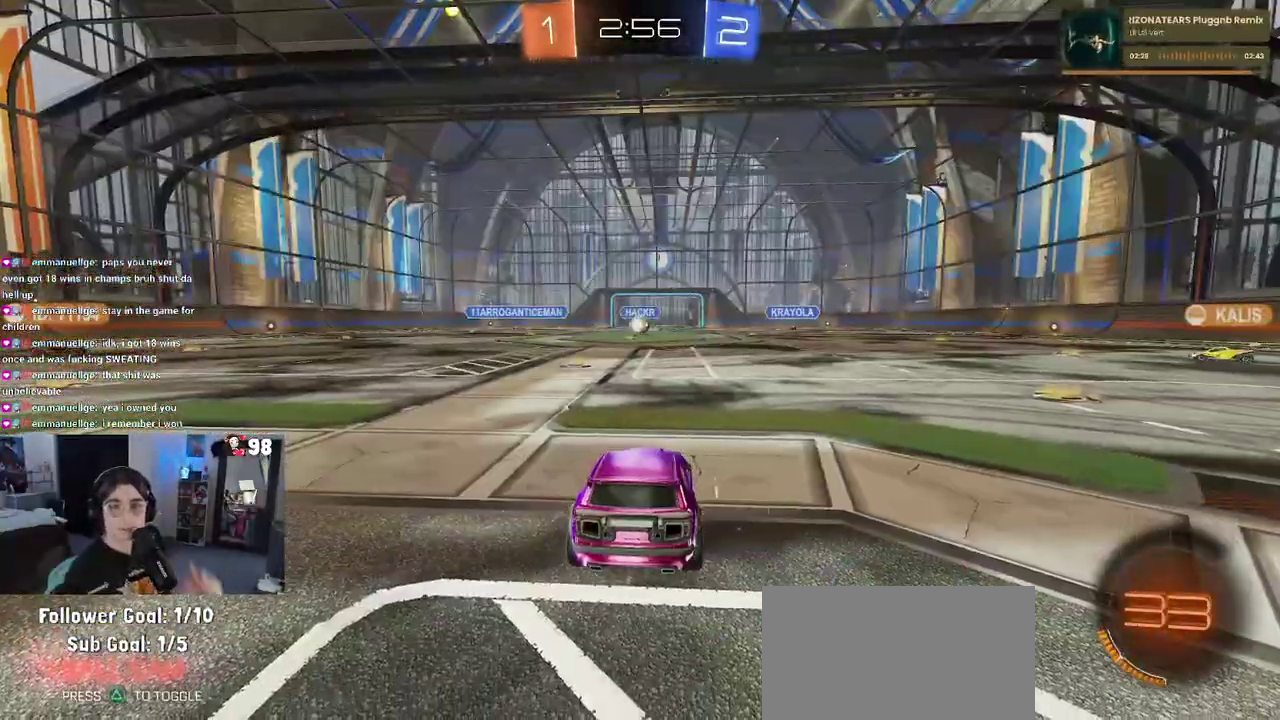
{"buttons": [], "left_stick": "center", "right_stick": "center", "events": []}
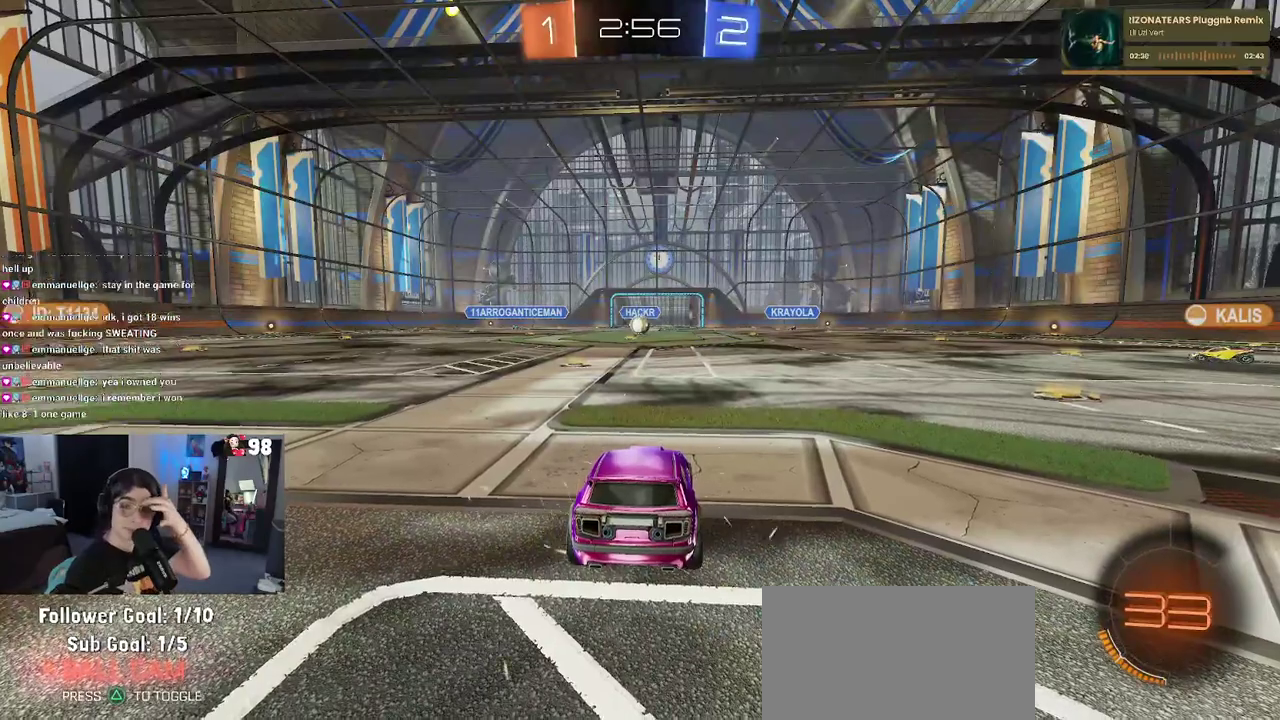
{"buttons": [], "left_stick": "center", "right_stick": "center", "events": []}
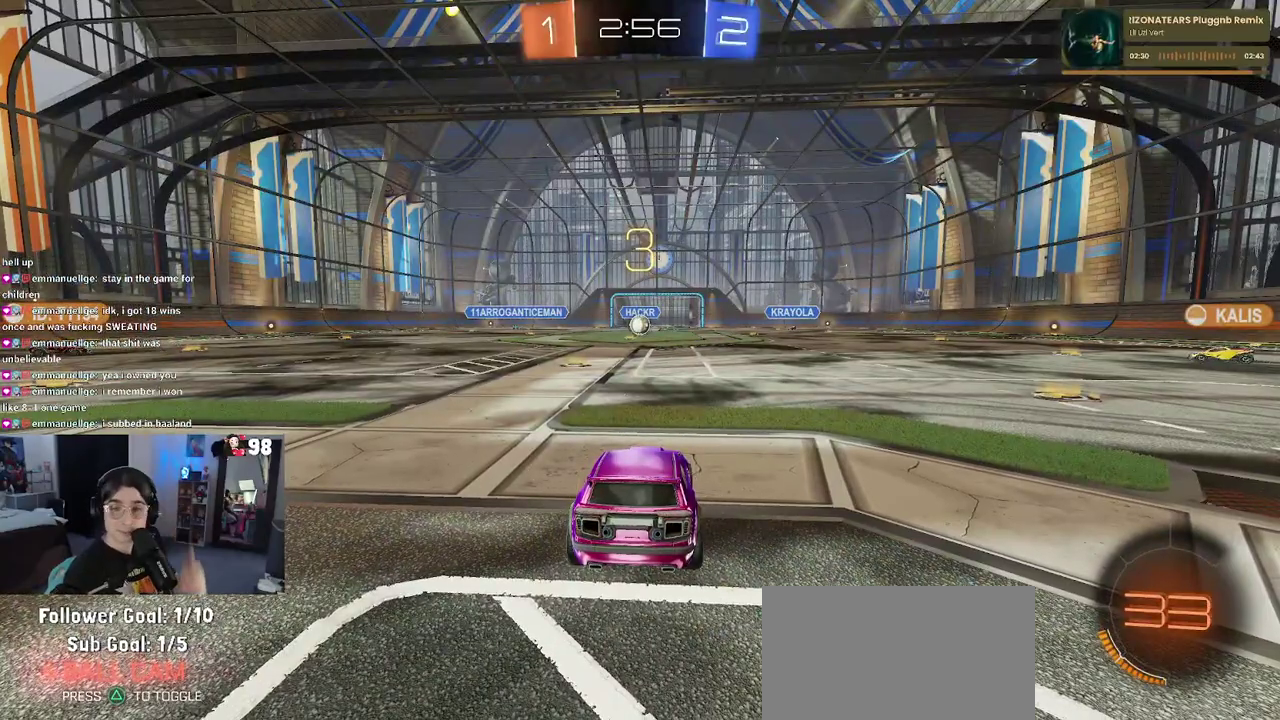
{"buttons": [], "left_stick": "center", "right_stick": "center", "events": []}
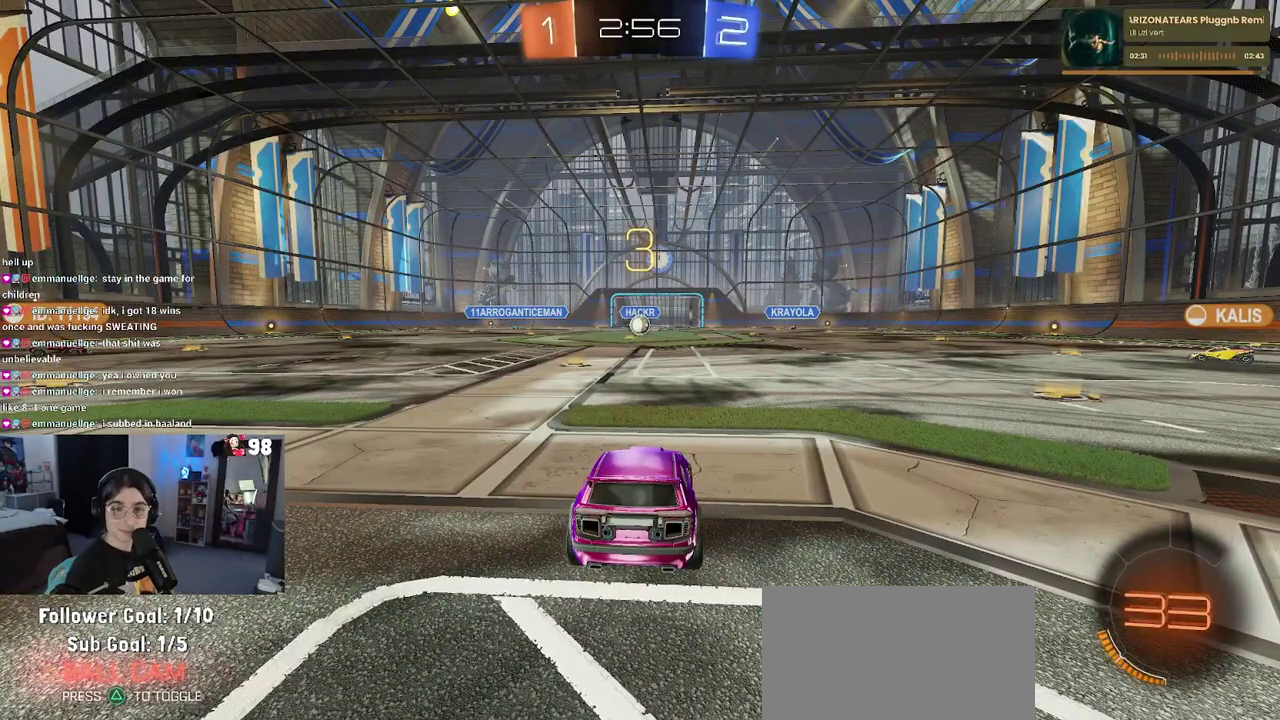
{"buttons": [], "left_stick": "center", "right_stick": "center", "events": []}
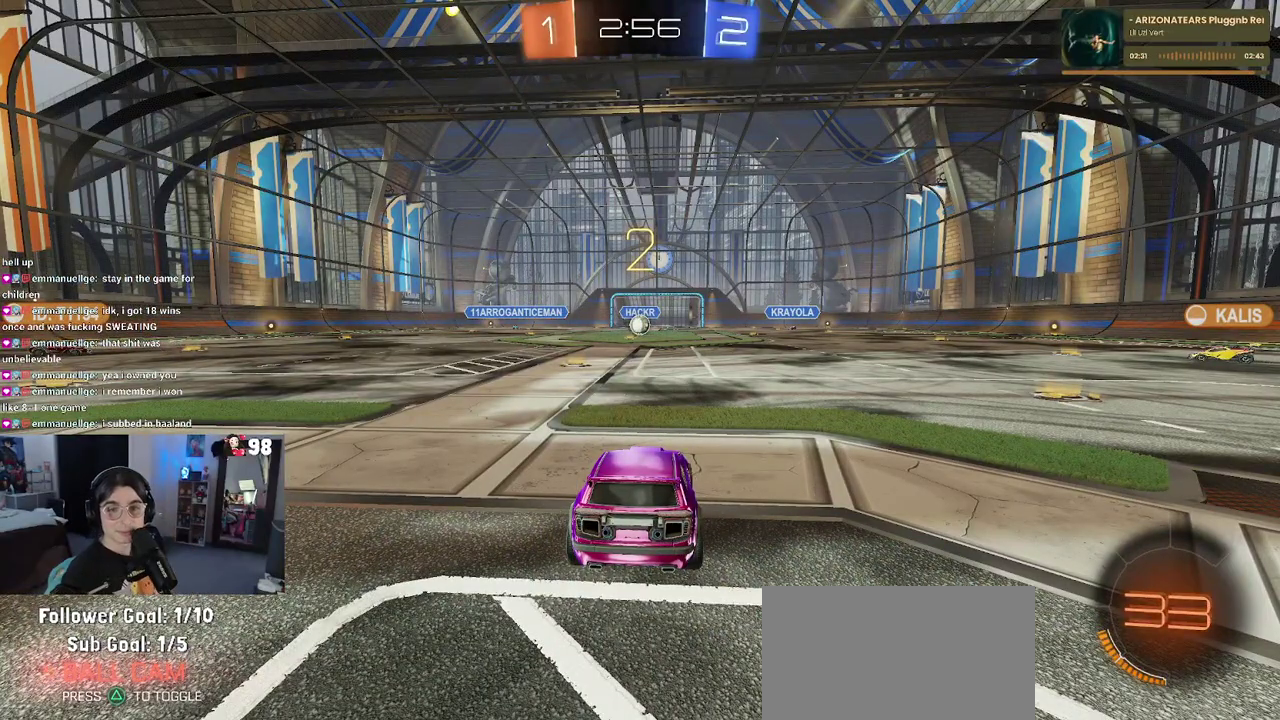
{"buttons": [], "left_stick": "center", "right_stick": "center", "events": [[167, "TRIANGLE", "down"], [200, "TRIANGLE", "up"], [317, "TRIANGLE", "down"], [433, "TRIANGLE", "up"]]}
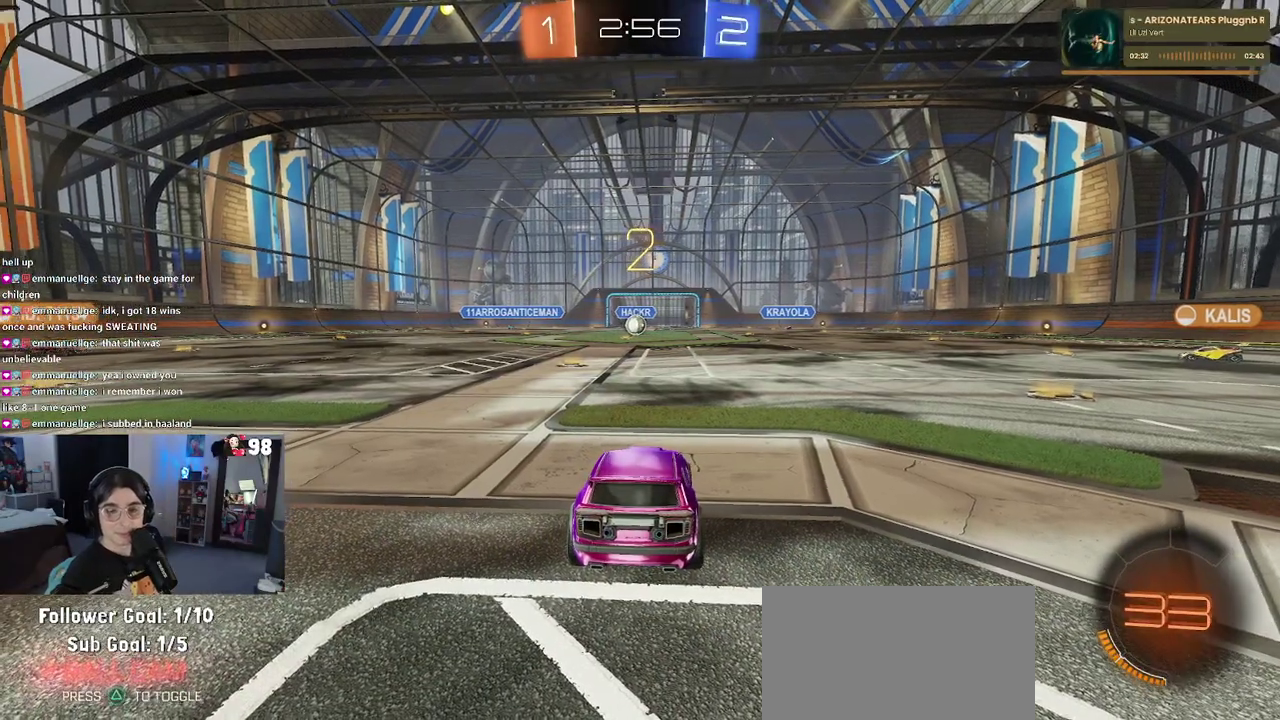
{"buttons": ["R2"], "left_stick": "center", "right_stick": "center", "events": [[383, "R2", "down"]]}
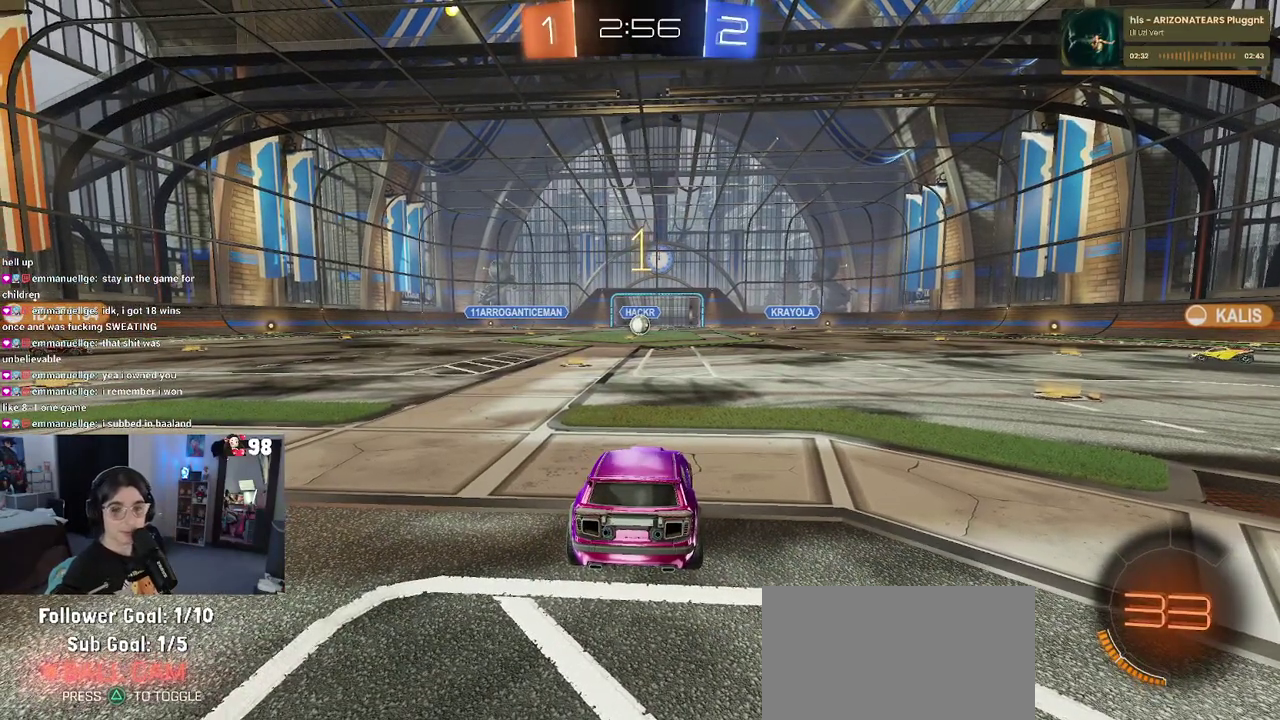
{"buttons": ["R2"], "left_stick": "center", "right_stick": "center", "events": []}